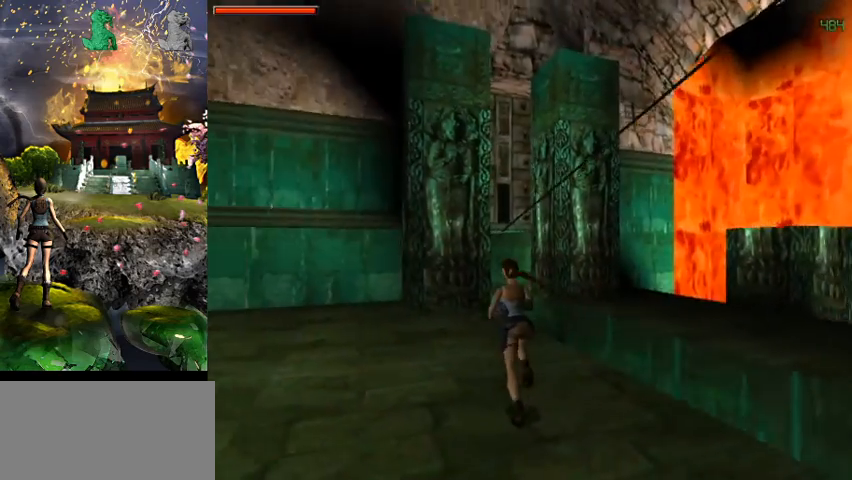
Gameplay with keyboard; each line is a JSON object with the keys held at the frame after it. "events" lists presses ("down") and releases ("up") of "0", "1", "2", "3", "4", "5", "6", "7", "8", "9", "a", "act", "crouch", "d", "dash", "down", "flare", "gun", "inv", "left", "look", "right", "roll", "s", "sl", "space", "sr", "up", "w" and "walk" between this image and that frame as [ms after this image, input, new state], when the widget could be followed in between. No other keys are recorded. Mouse input is not recorded. Key names are as the overlay labels them; some are game actions (e.g. jump) rather than physical keys.
{"keys": ["right", "w"], "events": [[167, "right", "up"], [334, "right", "down"]]}
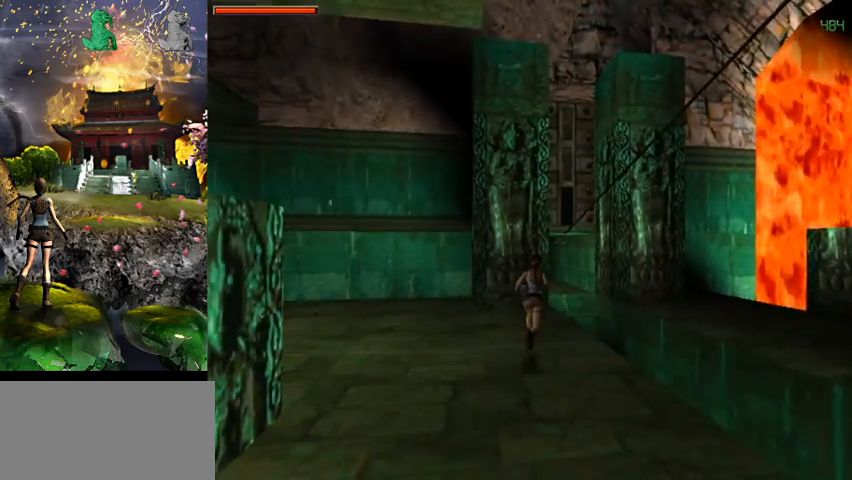
{"keys": ["right"], "events": [[134, "w", "up"]]}
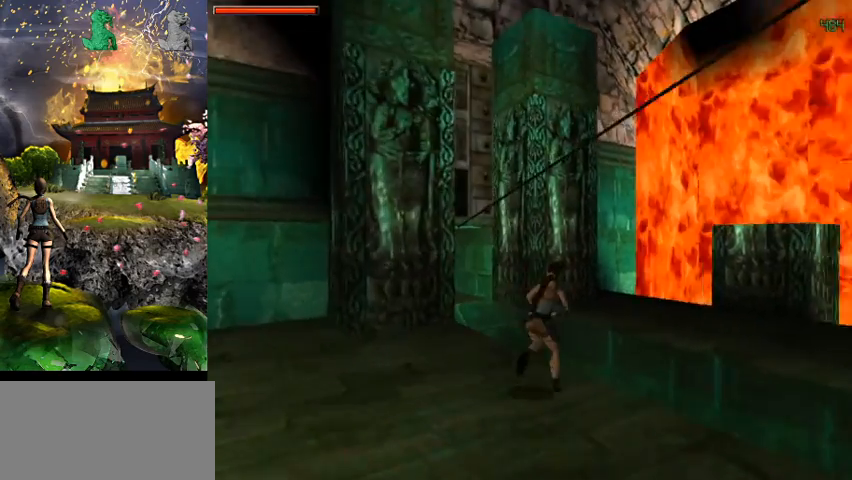
{"keys": [], "events": [[334, "right", "up"]]}
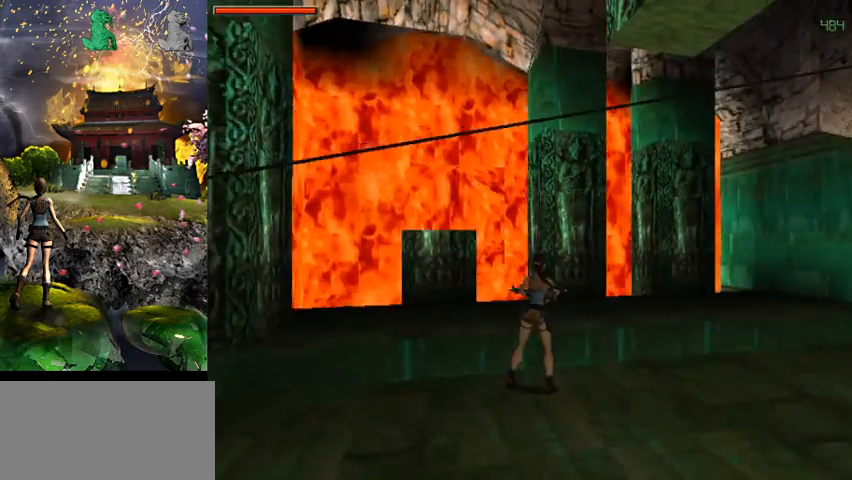
{"keys": [], "events": [[67, "right", "down"], [467, "right", "up"]]}
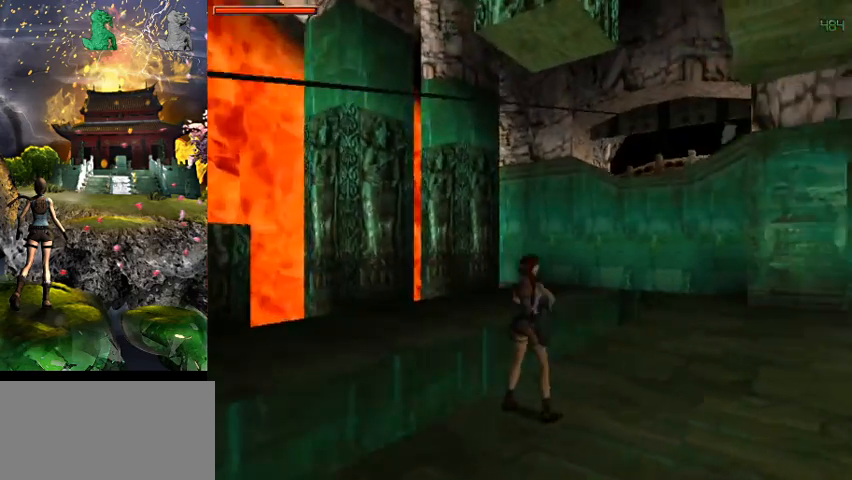
{"keys": ["a"], "events": [[34, "w", "down"], [100, "a", "down"], [167, "w", "up"]]}
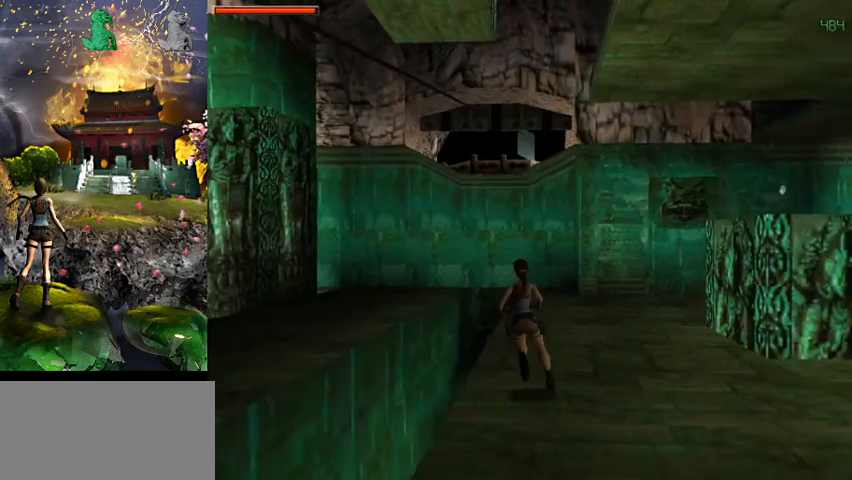
{"keys": ["a"], "events": []}
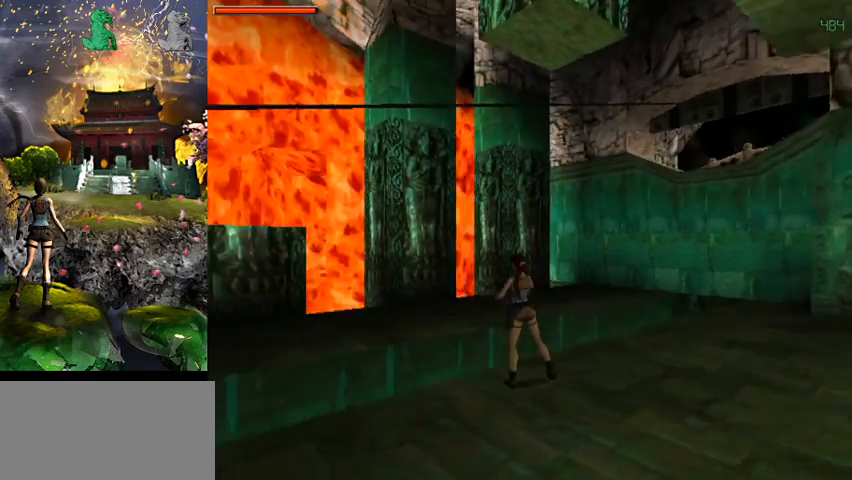
{"keys": [], "events": [[67, "a", "up"]]}
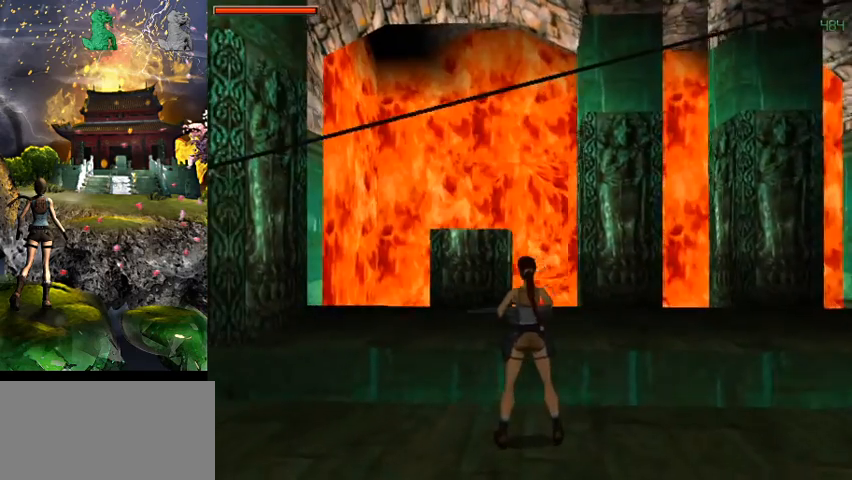
{"keys": [], "events": [[34, "walk", "down"], [100, "w", "down"], [300, "w", "up"], [367, "walk", "up"]]}
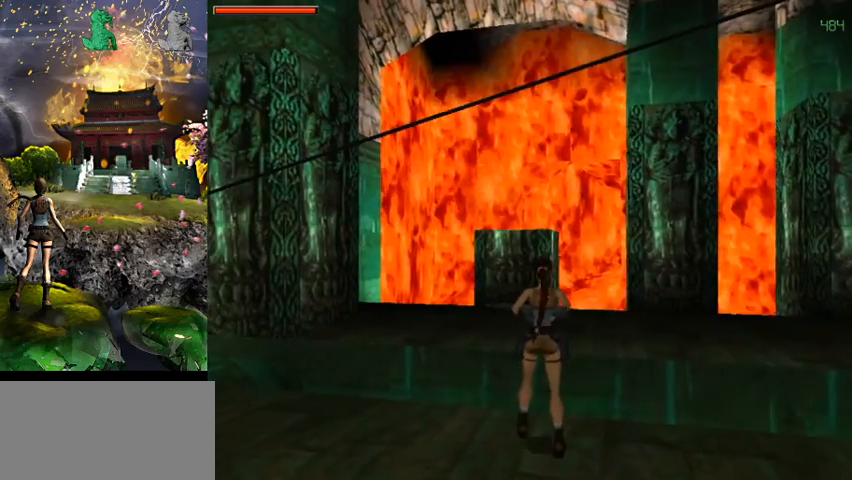
{"keys": [], "events": []}
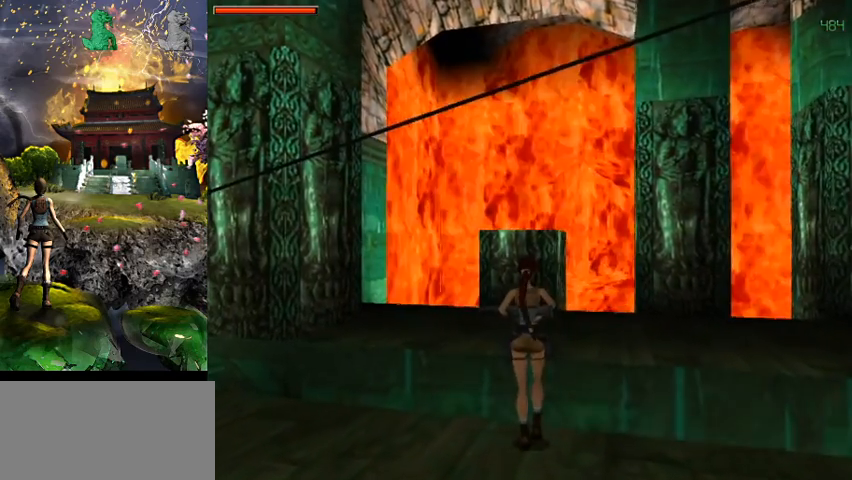
{"keys": ["right"], "events": [[300, "right", "down"]]}
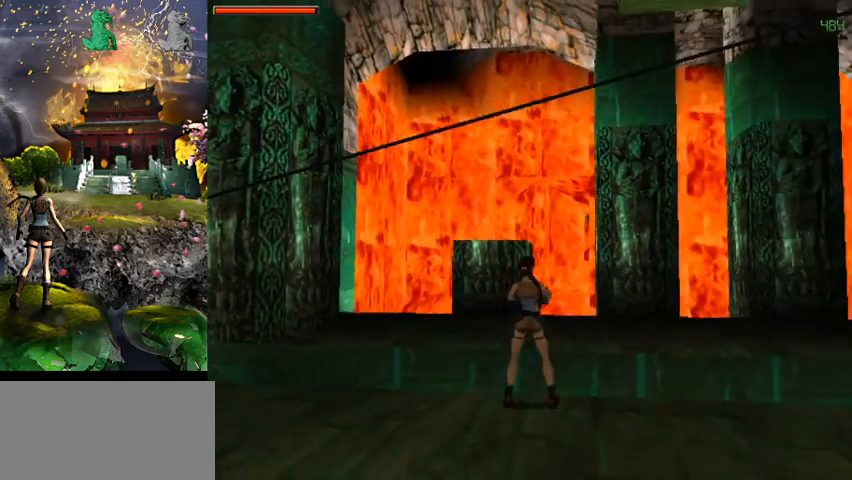
{"keys": ["act"], "events": [[67, "right", "up"], [367, "act", "down"]]}
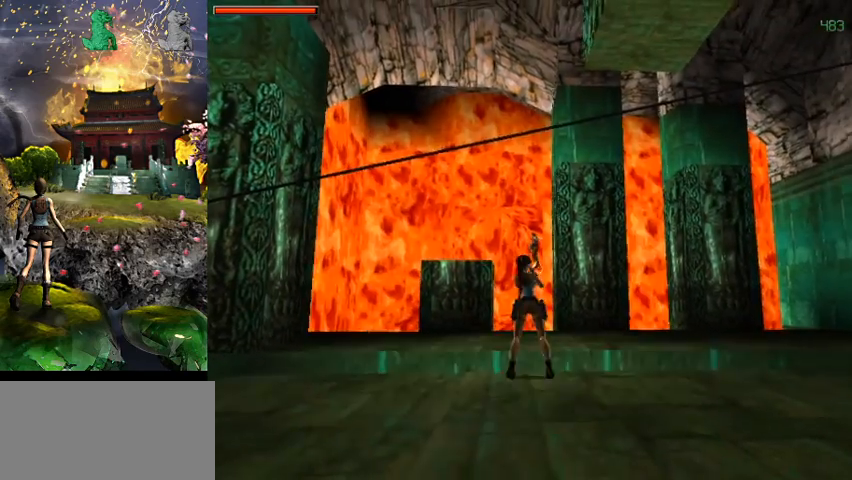
{"keys": ["act"], "events": []}
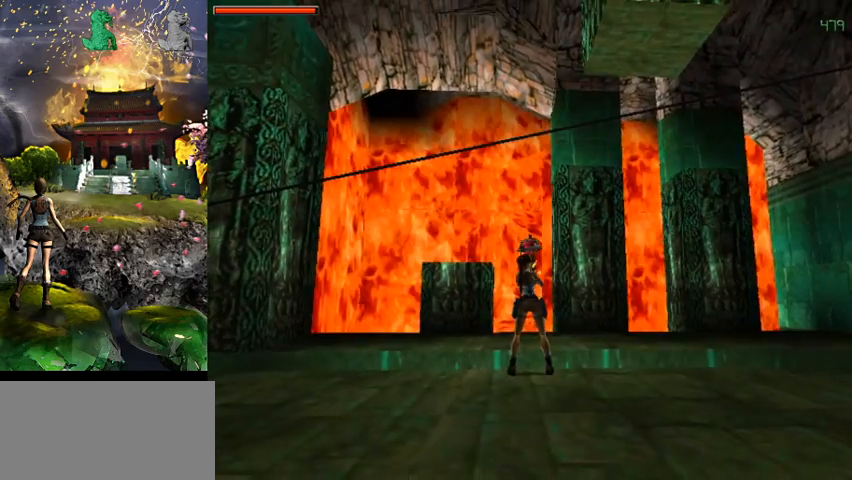
{"keys": ["act"], "events": []}
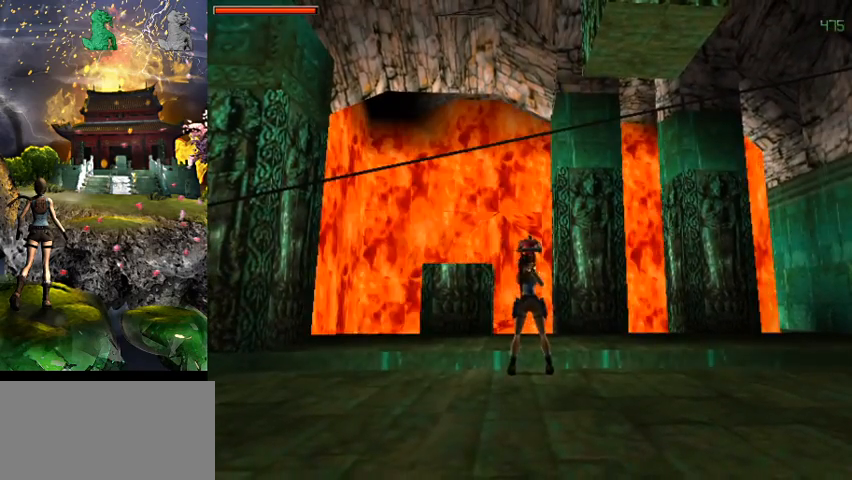
{"keys": ["act"], "events": []}
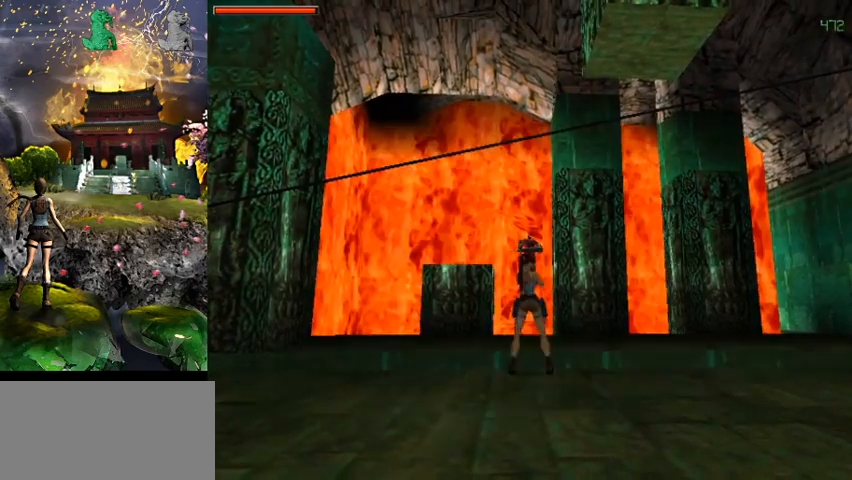
{"keys": ["act"], "events": []}
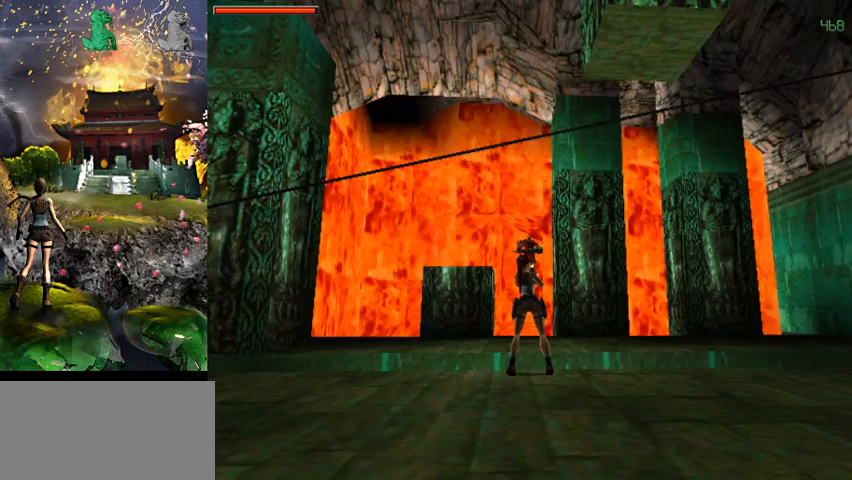
{"keys": ["act"], "events": []}
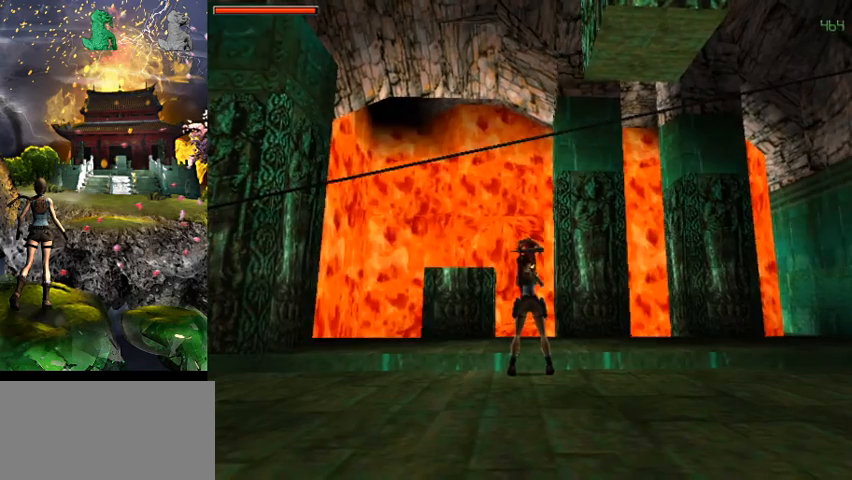
{"keys": ["act"], "events": []}
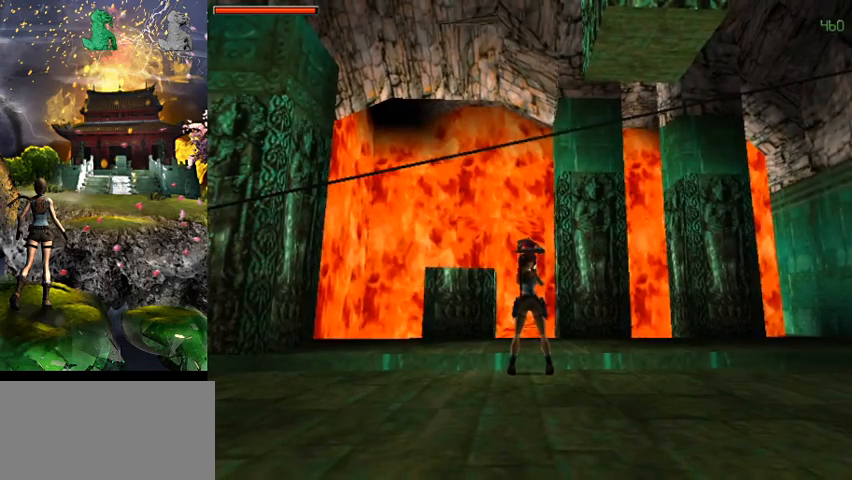
{"keys": ["act"], "events": []}
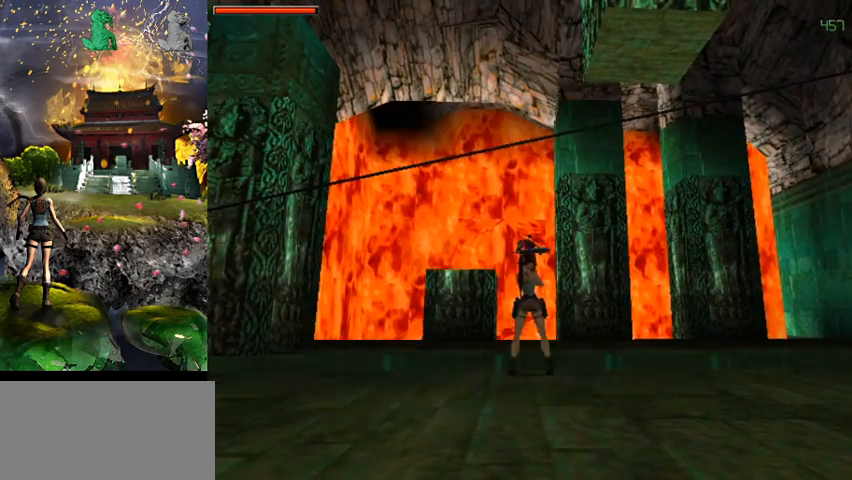
{"keys": ["act"], "events": []}
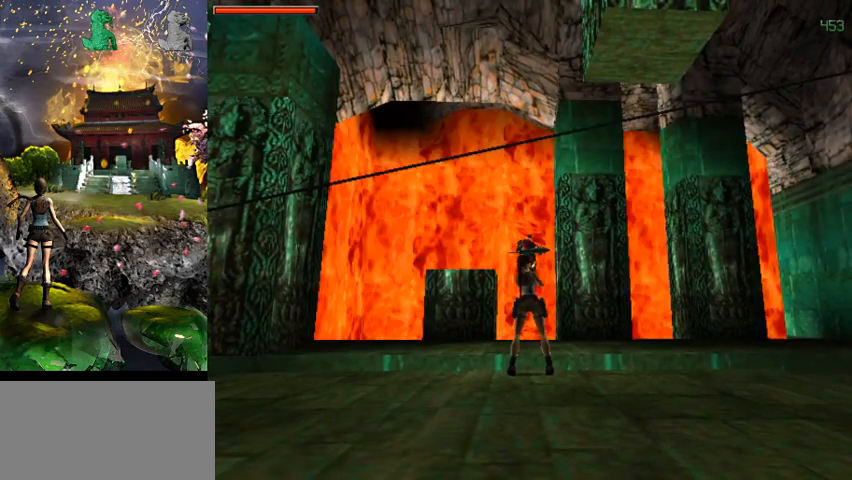
{"keys": [], "events": [[167, "act", "up"]]}
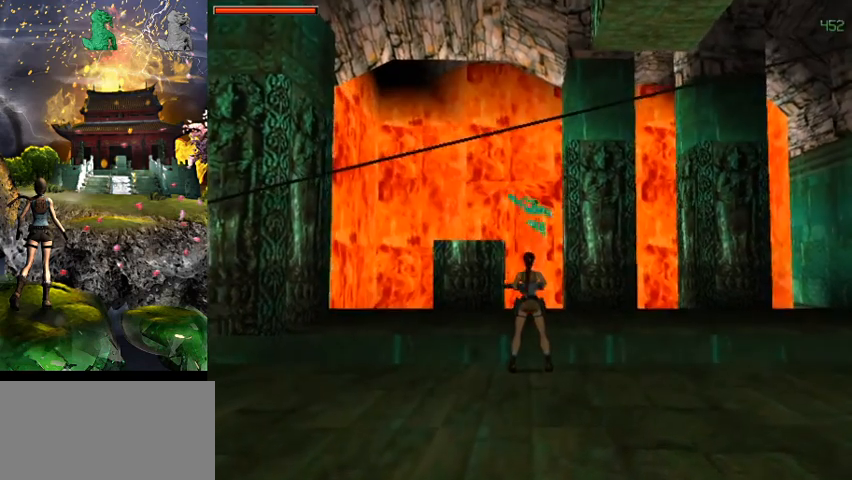
{"keys": ["right"], "events": [[34, "right", "down"], [367, "gun", "down"], [500, "gun", "up"]]}
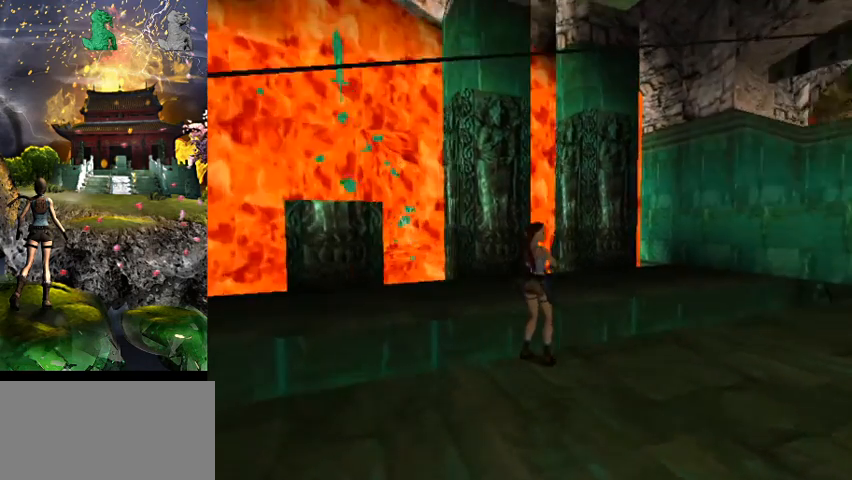
{"keys": [], "events": [[267, "right", "up"]]}
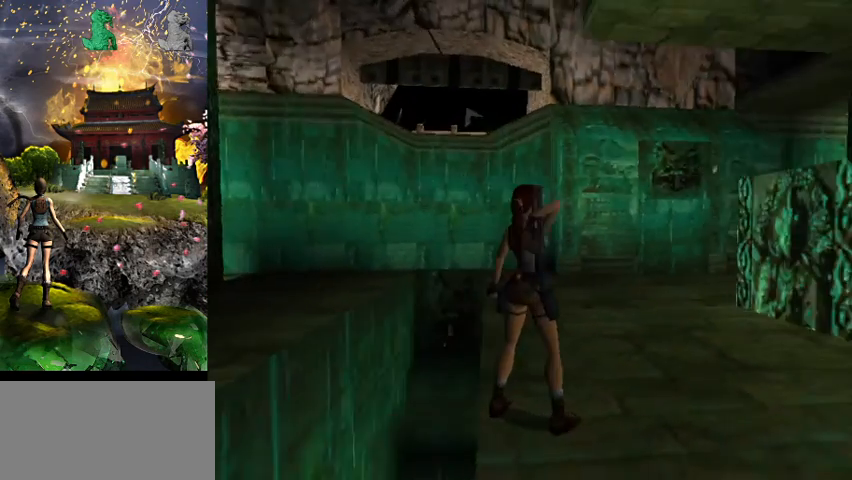
{"keys": [], "events": []}
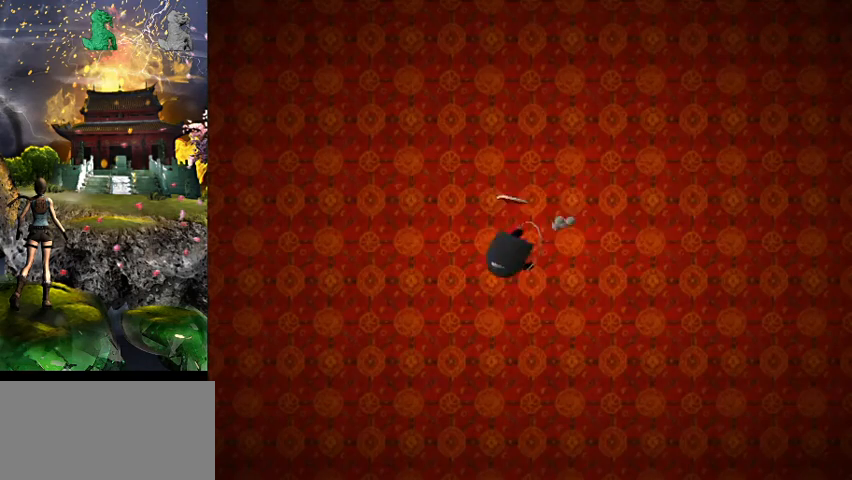
{"keys": [], "events": []}
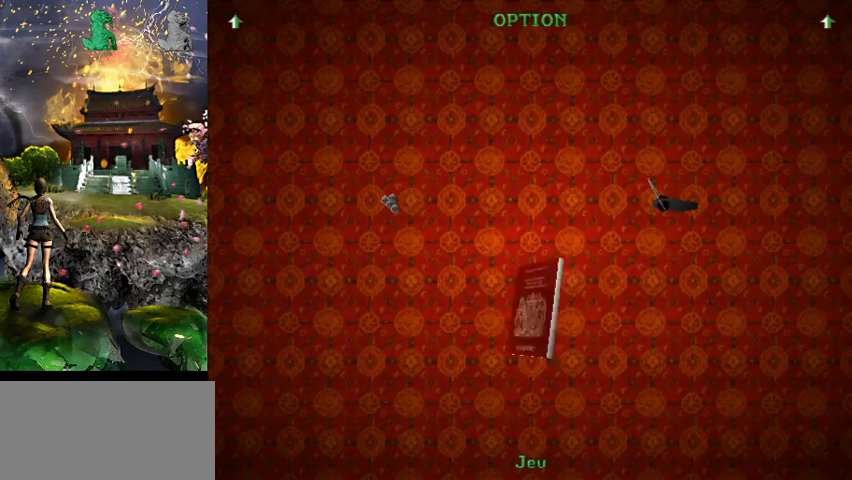
{"keys": [], "events": []}
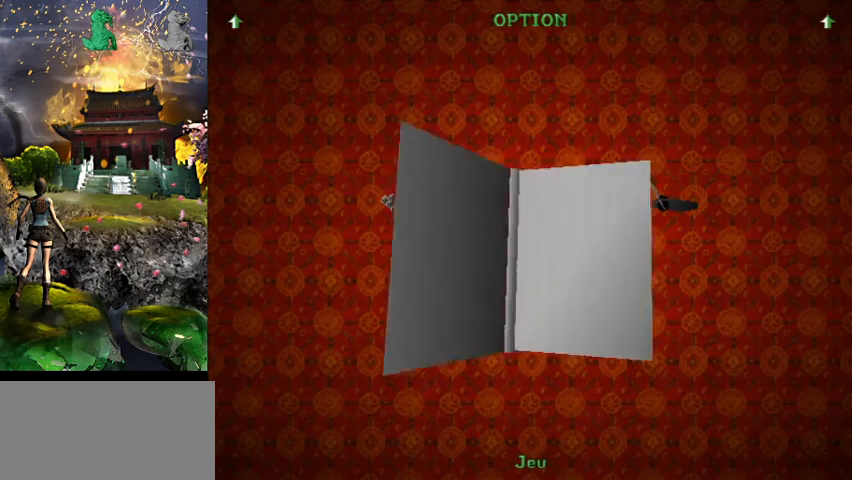
{"keys": [], "events": []}
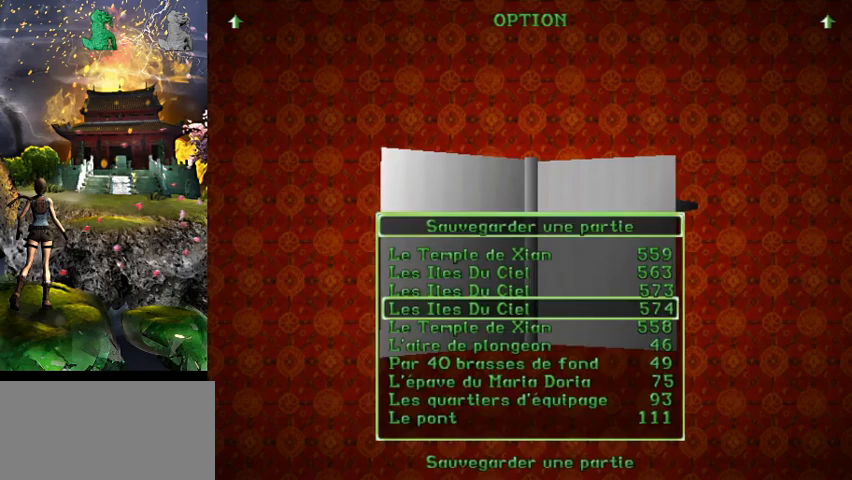
{"keys": [], "events": []}
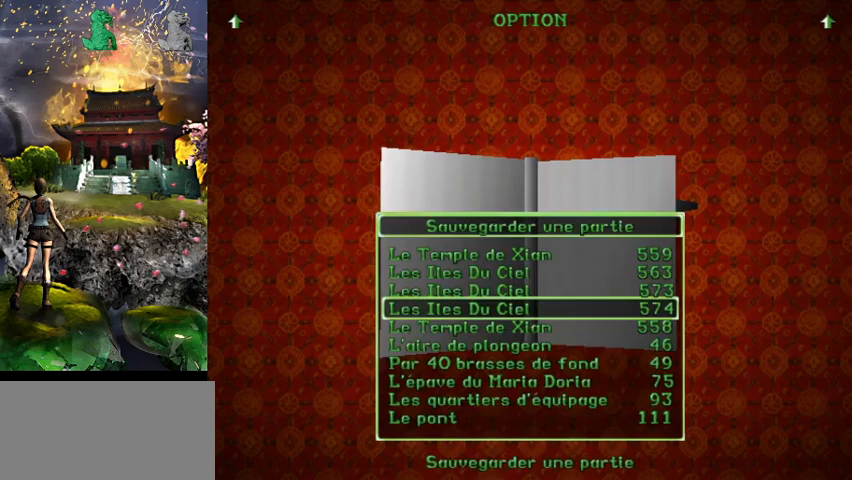
{"keys": [], "events": [[200, "act", "down"], [300, "act", "up"]]}
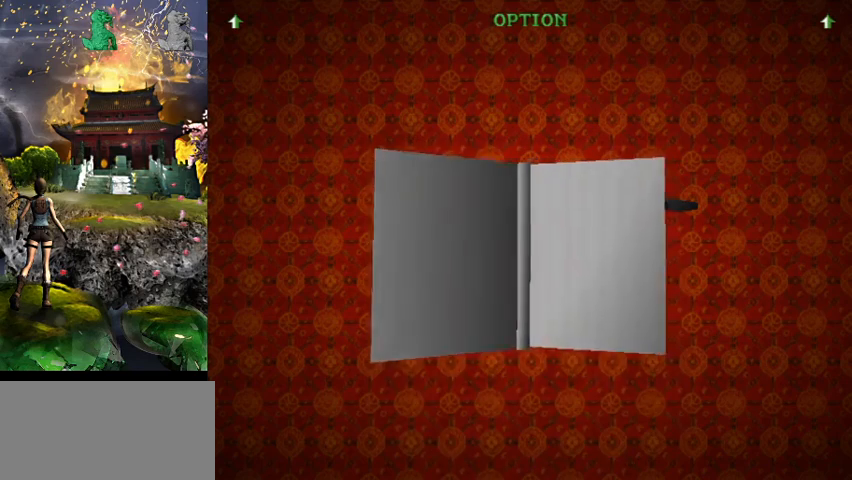
{"keys": [], "events": []}